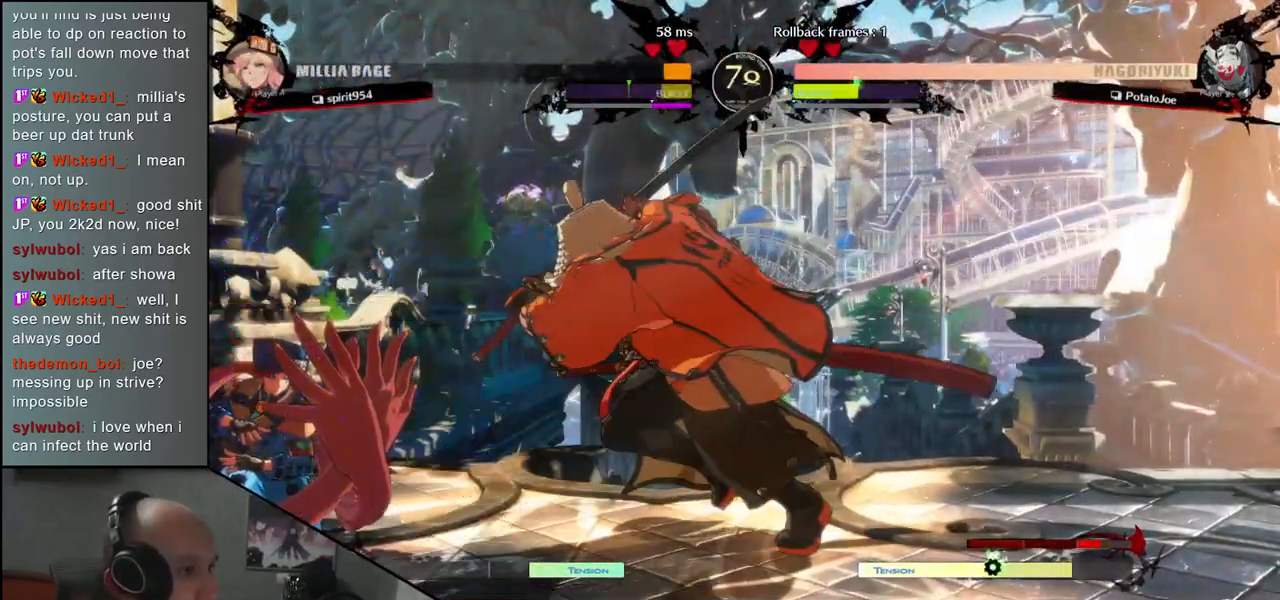
Gameplay with a controller (arcade stick); each line is a JSON object with the inputs held at the frame after it. "events" lists button and stick changes between this image and that frame as [ms after this image, input, new state], when the widget could be followed in between. Not read: L3 R3.
{"buttons": [], "left_stick": "down", "events": [[17, "L1", "up"], [67, "left_stick", "center"], [300, "left_stick", "down"], [367, "TRIANGLE", "down"], [433, "TRIANGLE", "up"]]}
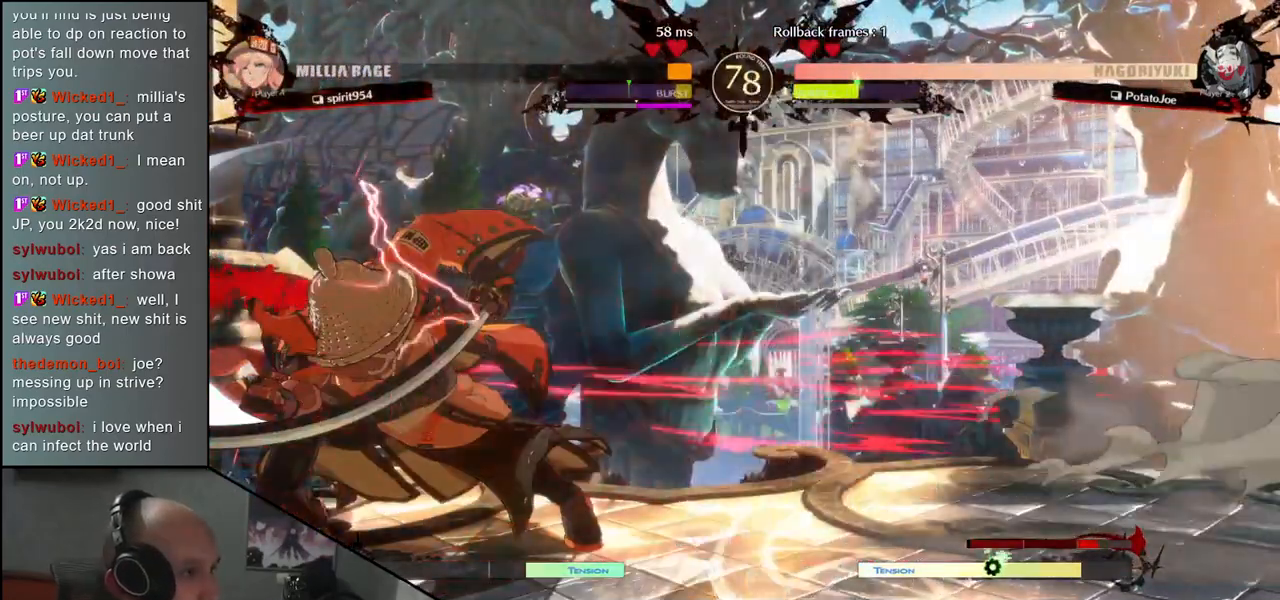
{"buttons": [], "left_stick": "down", "events": [[50, "TRIANGLE", "down"], [100, "TRIANGLE", "up"], [217, "TRIANGLE", "down"], [267, "TRIANGLE", "up"], [367, "TRIANGLE", "down"], [450, "TRIANGLE", "up"]]}
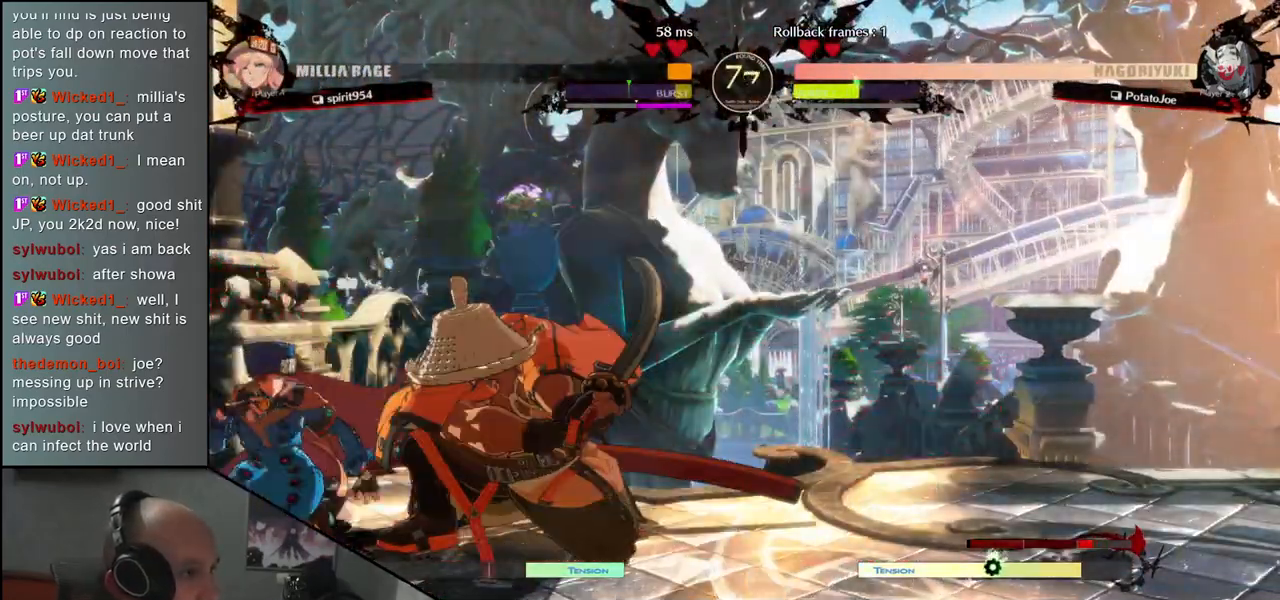
{"buttons": [], "left_stick": "center", "events": [[200, "left_stick", "center"], [217, "SQUARE", "down"], [300, "SQUARE", "up"], [417, "SQUARE", "down"], [483, "SQUARE", "up"]]}
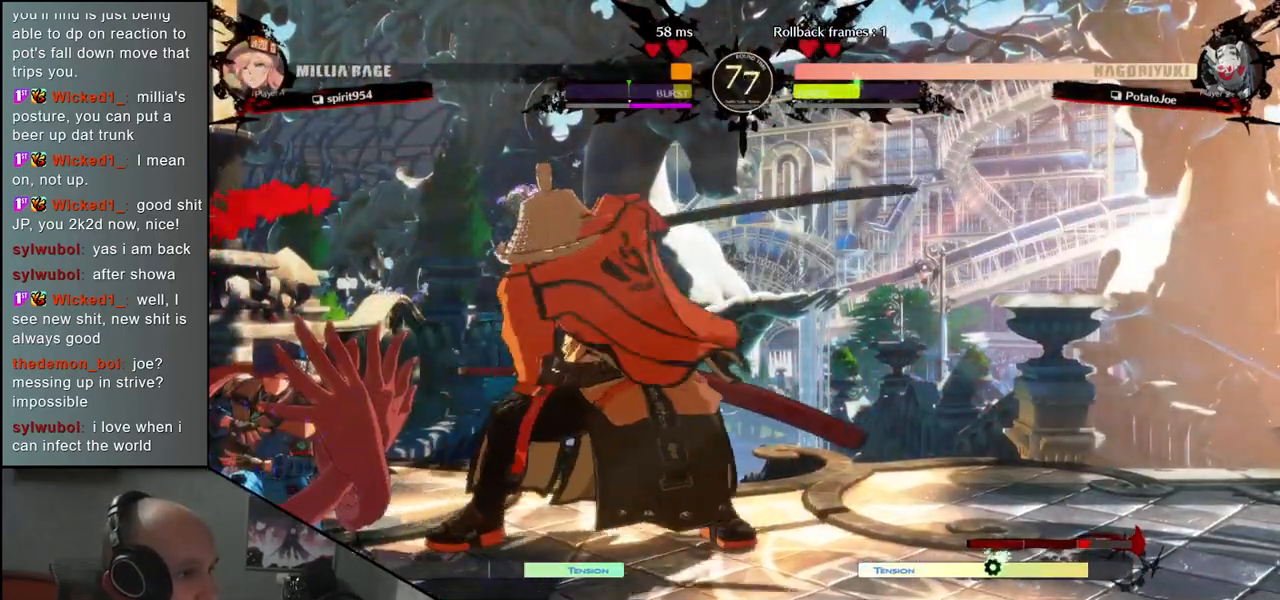
{"buttons": [], "left_stick": "left", "events": [[117, "left_stick", "left"], [300, "R2", "down"], [300, "SQUARE", "down"], [317, "R1", "down"], [317, "TRIANGLE", "down"], [483, "R2", "up"], [483, "SQUARE", "up"], [483, "TRIANGLE", "up"], [500, "R1", "up"]]}
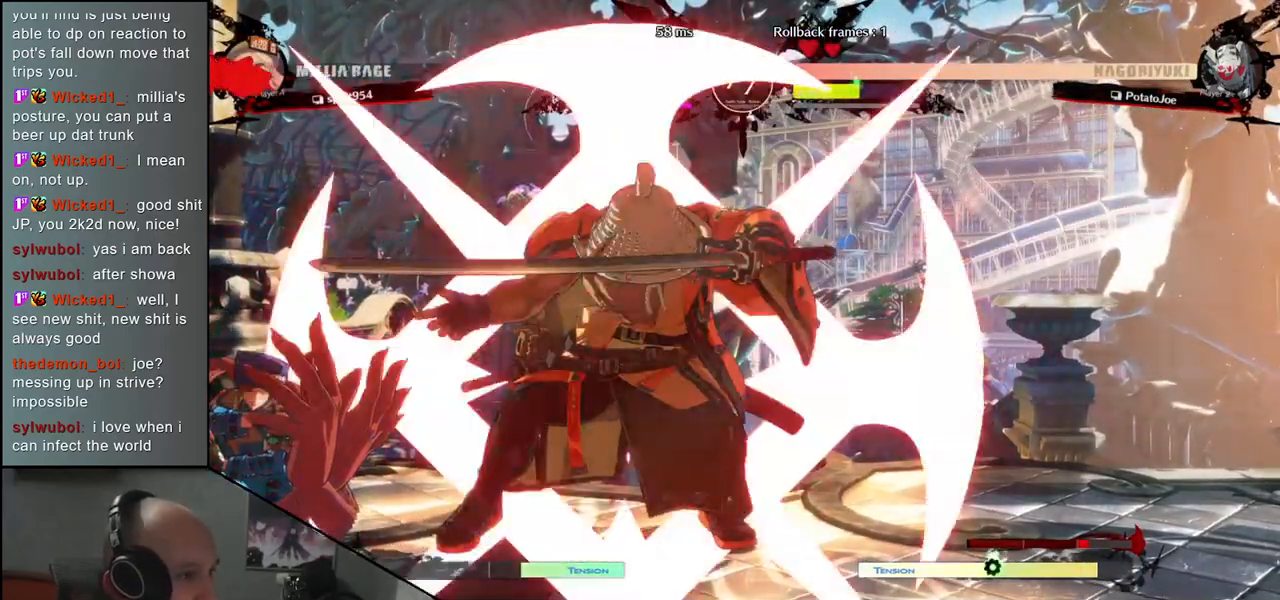
{"buttons": [], "left_stick": "center", "events": [[383, "left_stick", "center"]]}
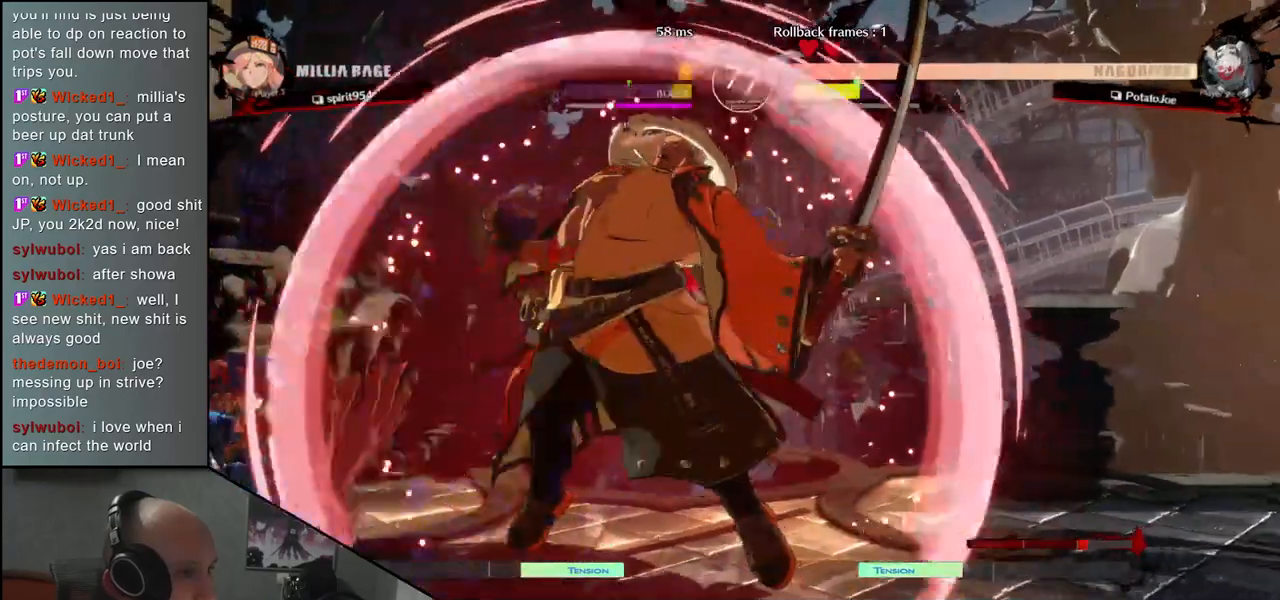
{"buttons": [], "left_stick": "down", "events": [[50, "left_stick", "down"], [100, "TRIANGLE", "down"], [167, "TRIANGLE", "up"], [267, "TRIANGLE", "down"], [317, "TRIANGLE", "up"], [417, "TRIANGLE", "down"], [483, "TRIANGLE", "up"]]}
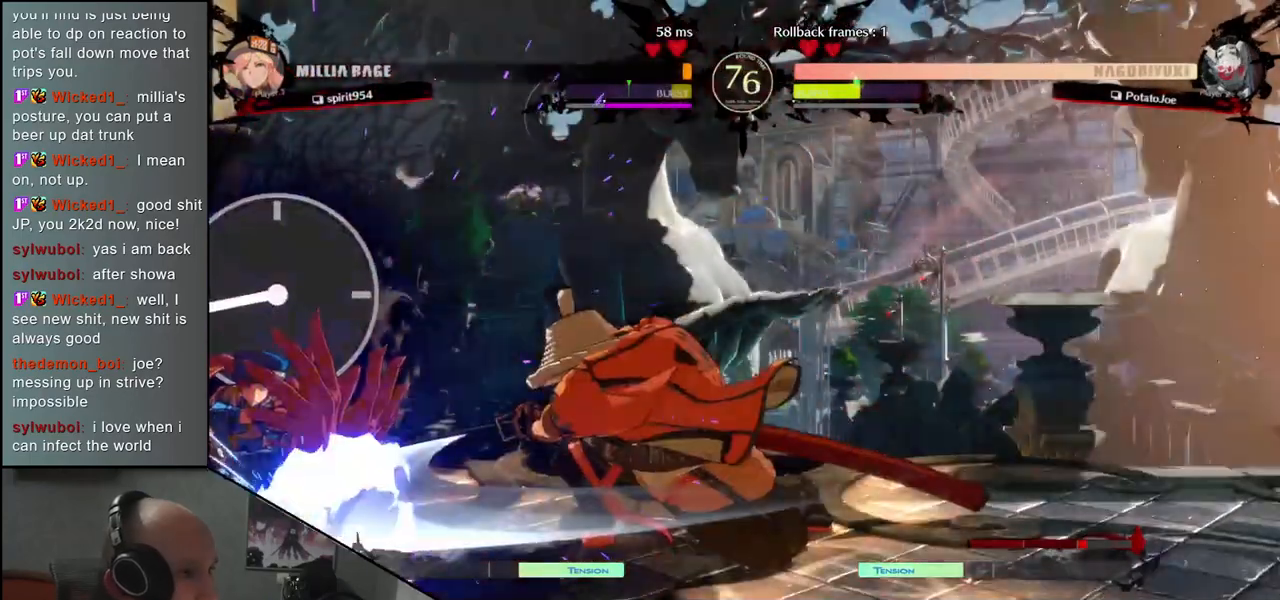
{"buttons": [], "left_stick": "center", "events": [[67, "left_stick", "center"], [133, "SQUARE", "down"], [183, "SQUARE", "up"], [300, "SQUARE", "down"], [350, "SQUARE", "up"]]}
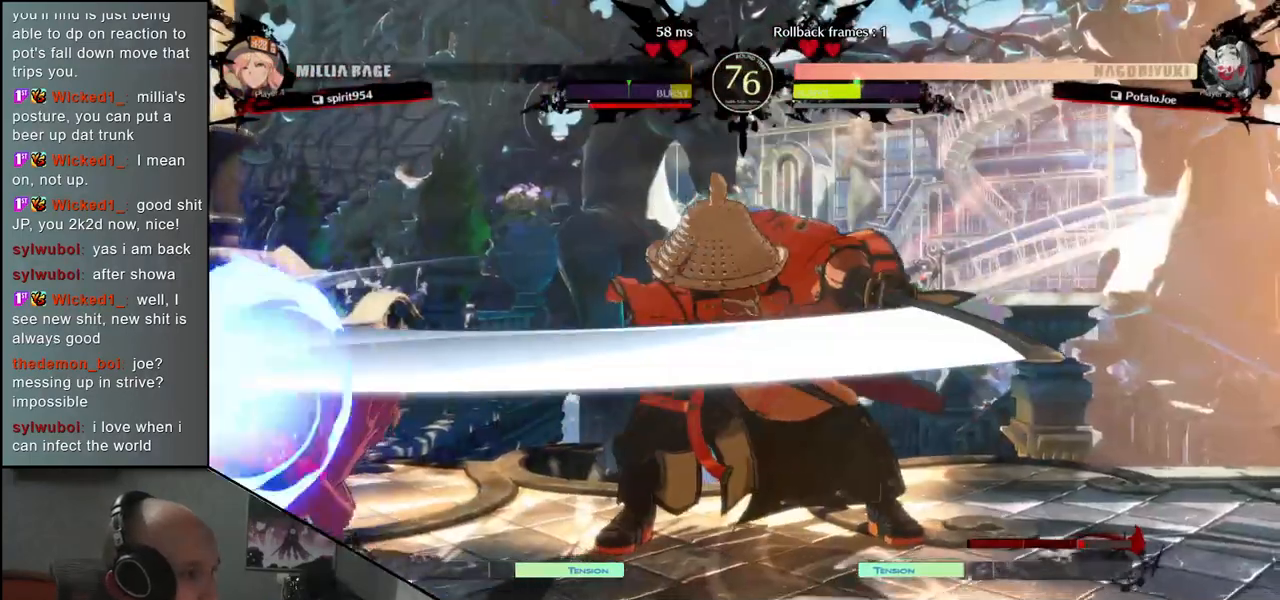
{"buttons": [], "left_stick": "down", "events": [[67, "left_stick", "left"], [167, "left_stick", "down"], [283, "left_stick", "left"], [317, "L2", "down"], [367, "L2", "up"], [417, "left_stick", "center"], [500, "left_stick", "down"]]}
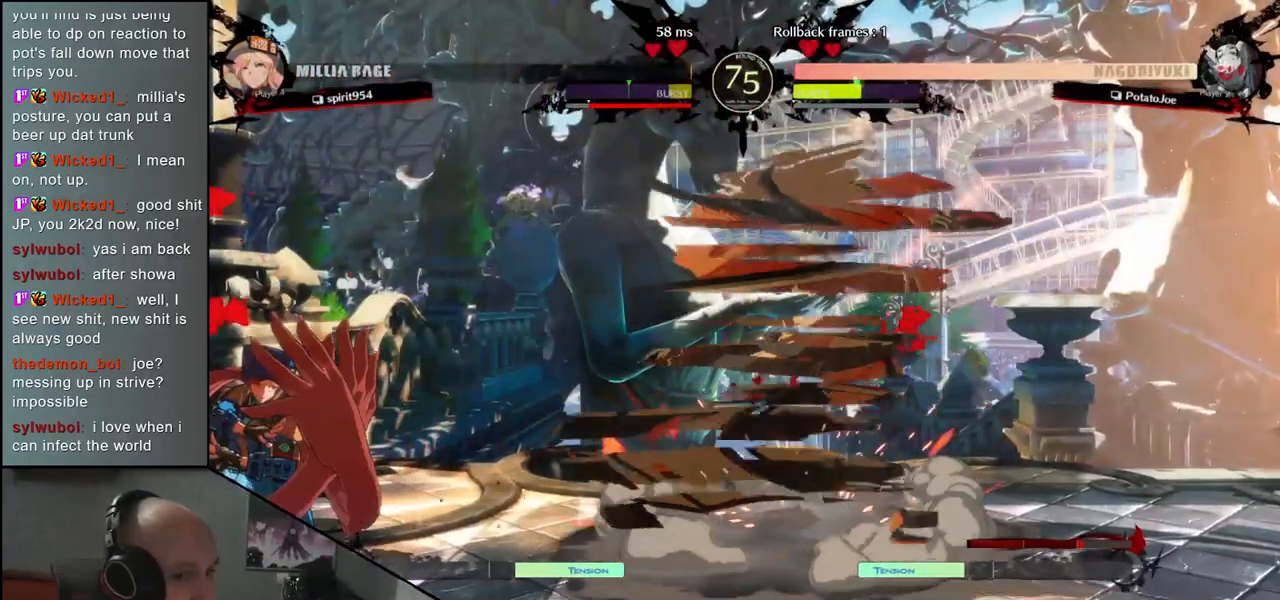
{"buttons": [], "left_stick": "down", "events": [[67, "L2", "down"], [117, "L2", "up"], [217, "L2", "down"], [250, "L2", "up"], [333, "L2", "down"], [417, "L2", "up"]]}
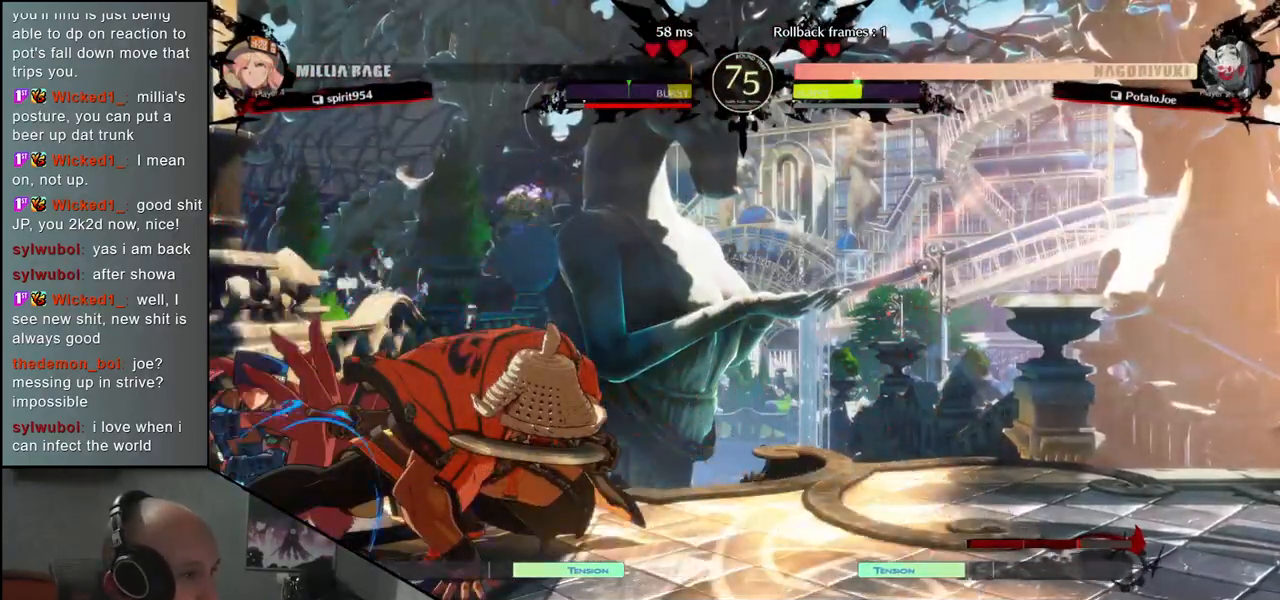
{"buttons": ["SQUARE"], "left_stick": "left", "events": [[17, "L1", "down"], [117, "L1", "up"], [233, "left_stick", "left"], [300, "SQUARE", "down"], [367, "SQUARE", "up"], [467, "SQUARE", "down"]]}
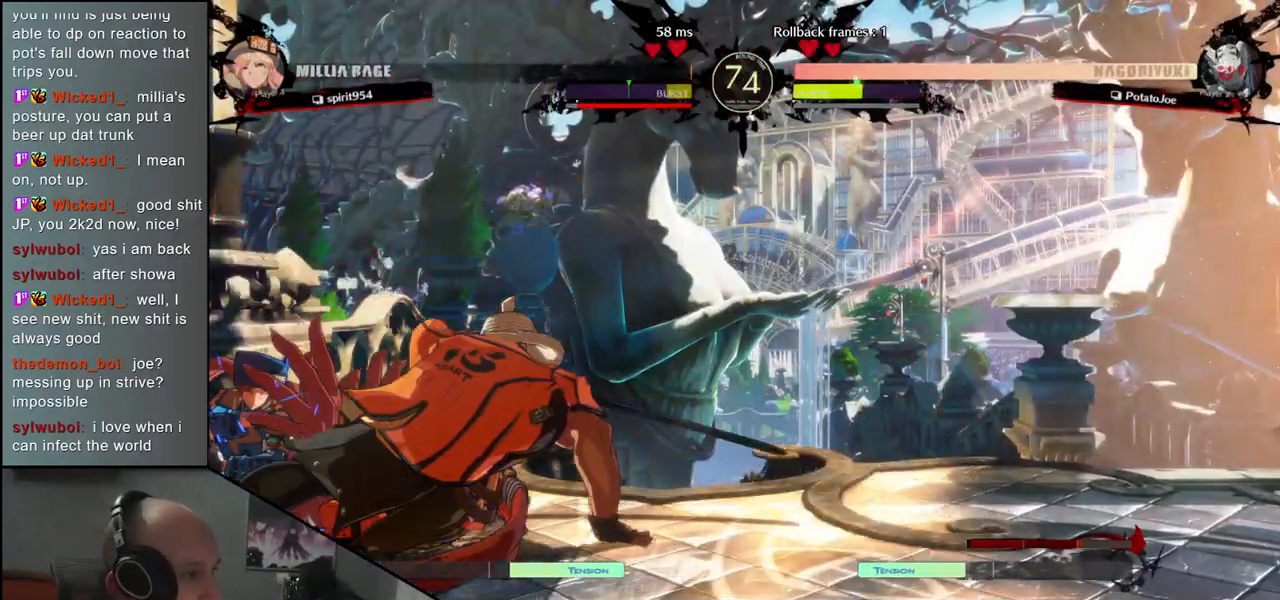
{"buttons": [], "left_stick": "left", "events": [[17, "SQUARE", "up"], [100, "SQUARE", "down"], [133, "SQUARE", "up"], [233, "SQUARE", "down"], [283, "SQUARE", "up"], [367, "SQUARE", "down"], [433, "SQUARE", "up"]]}
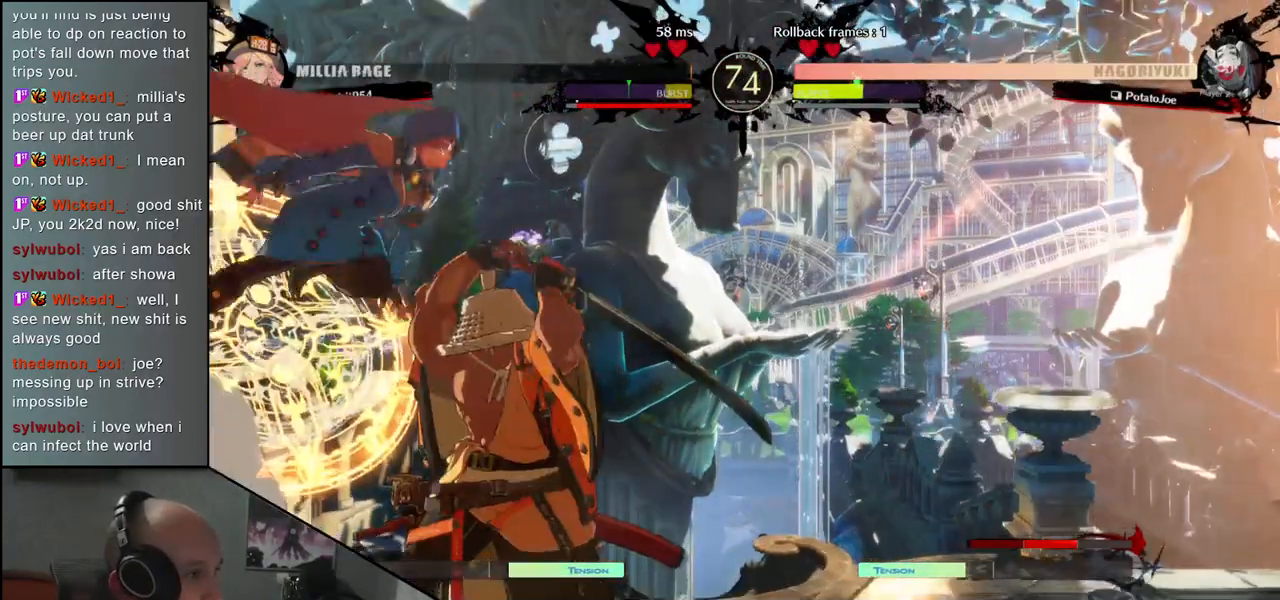
{"buttons": [], "left_stick": "left", "events": [[17, "SQUARE", "down"], [117, "SQUARE", "up"]]}
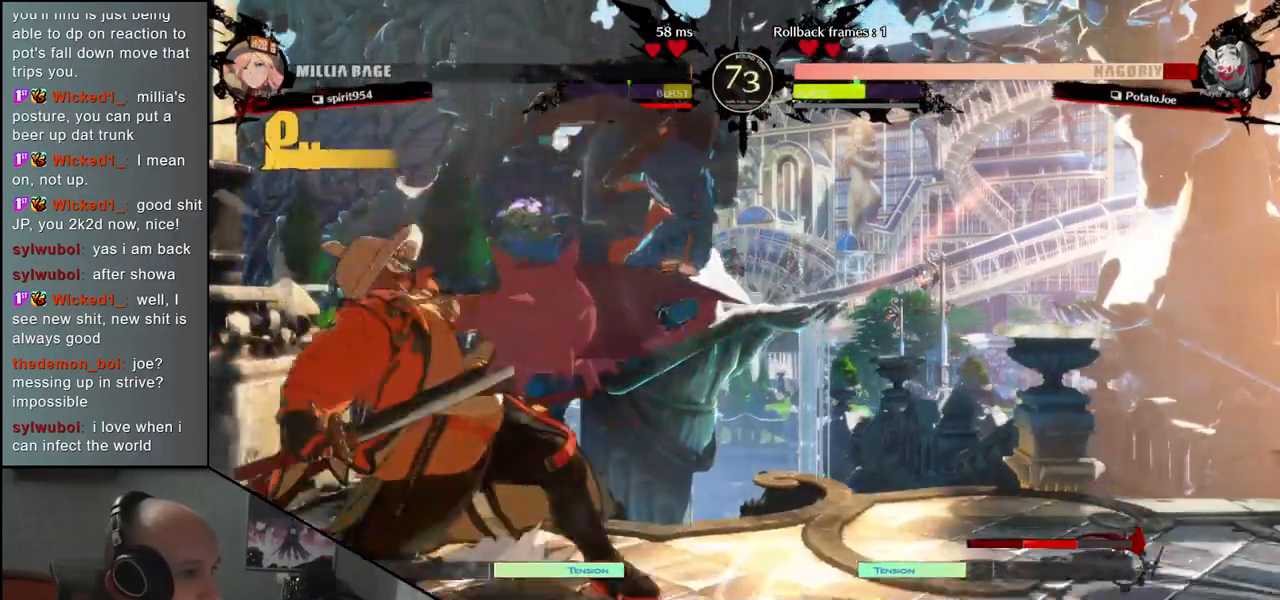
{"buttons": [], "left_stick": "down-left", "events": [[217, "left_stick", "down-left"]]}
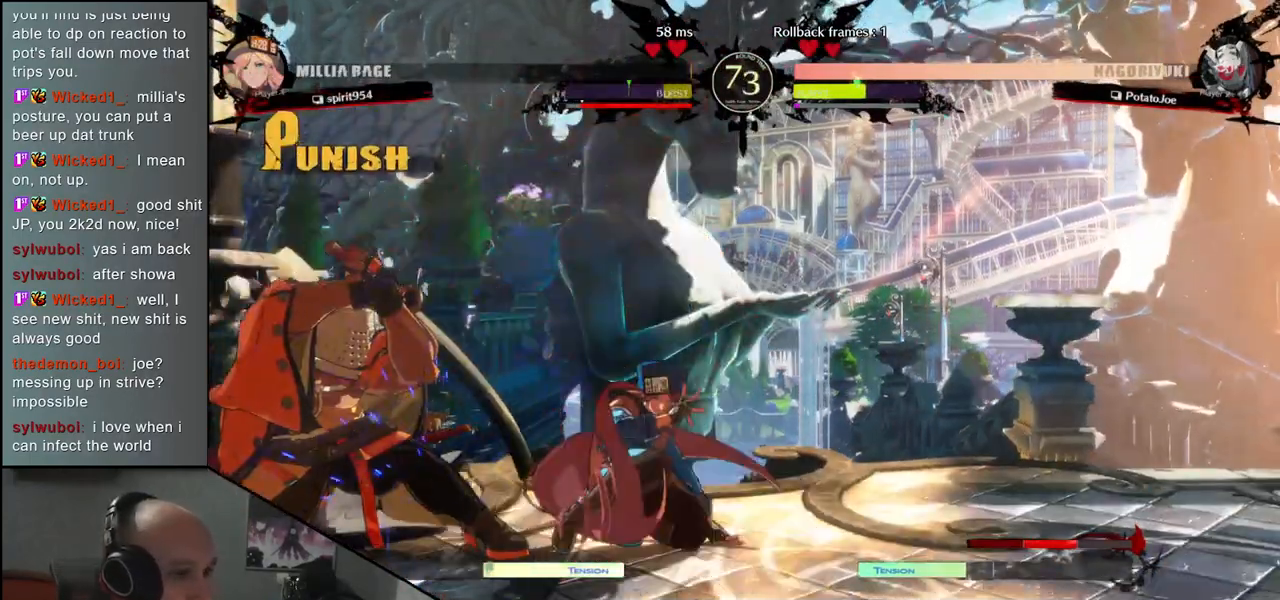
{"buttons": [], "left_stick": "left", "events": [[383, "left_stick", "left"]]}
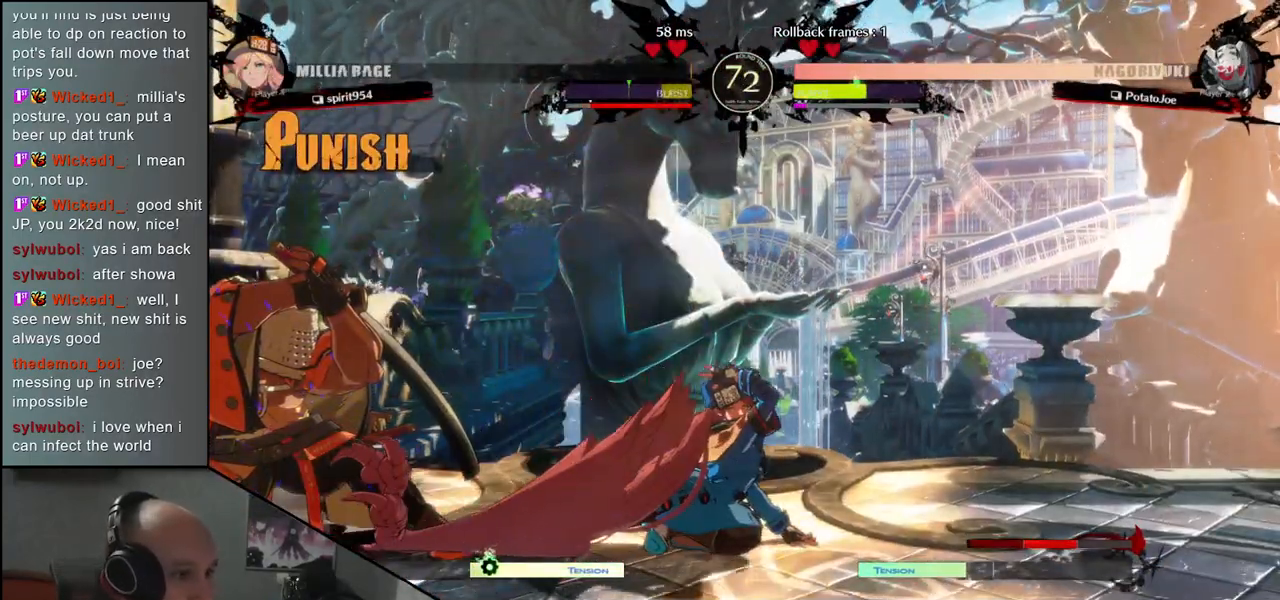
{"buttons": [], "left_stick": "right", "events": [[17, "left_stick", "down"], [67, "left_stick", "right"], [100, "L1", "down"], [467, "L1", "up"]]}
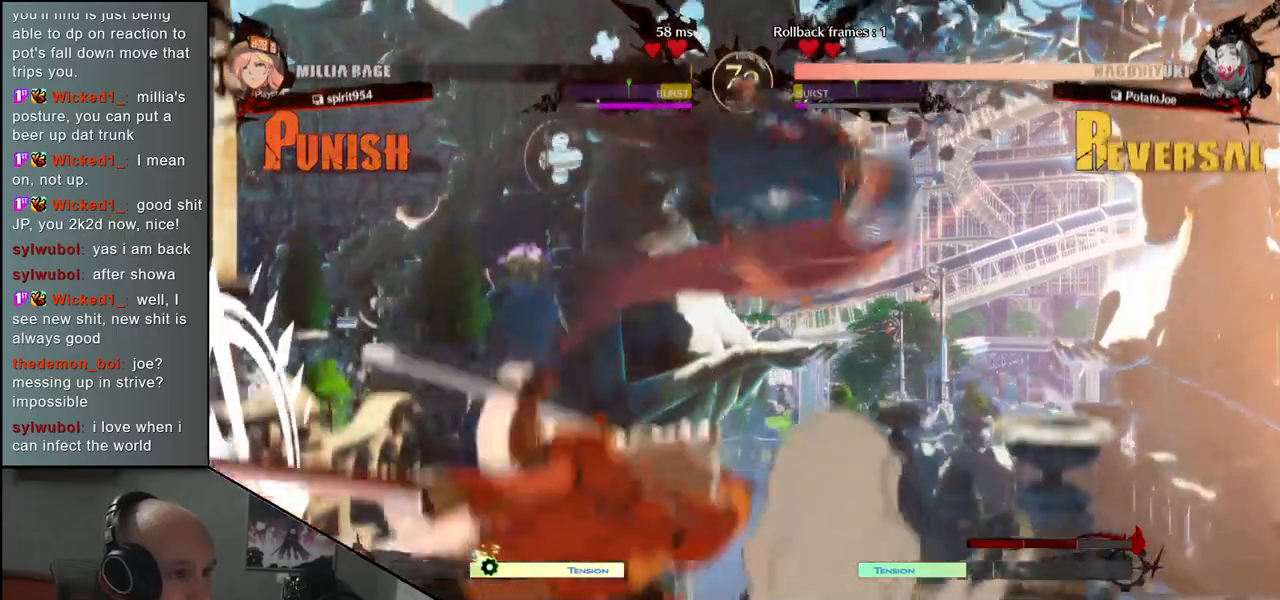
{"buttons": [], "left_stick": "left", "events": [[50, "left_stick", "center"], [367, "left_stick", "left"]]}
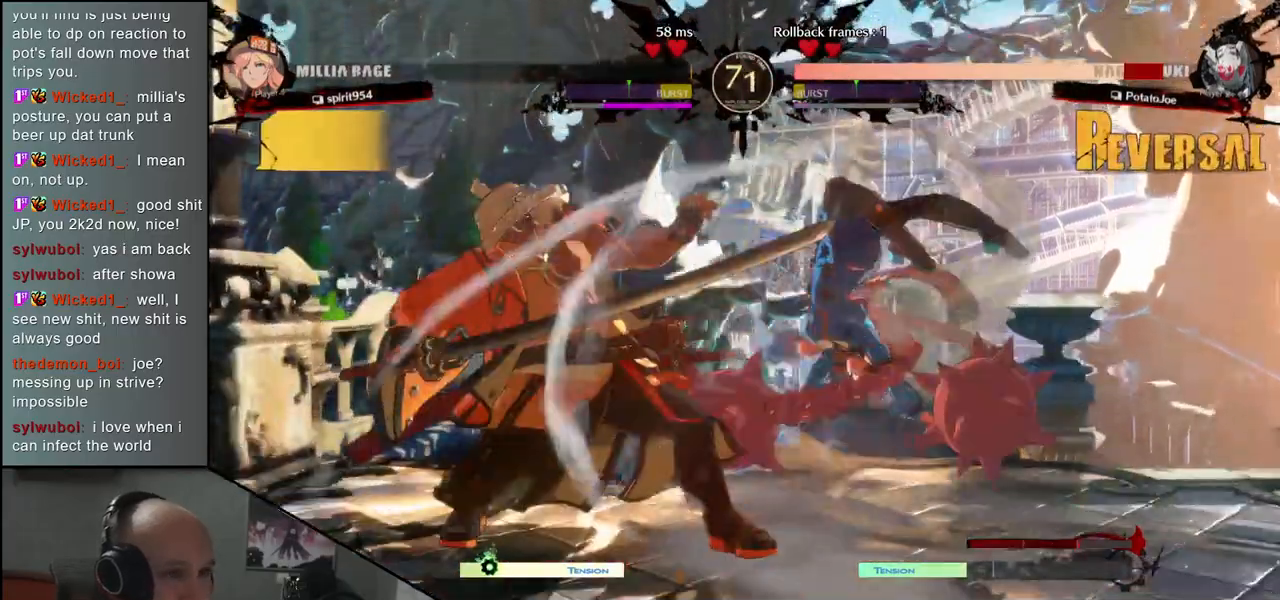
{"buttons": [], "left_stick": "down-left", "events": [[250, "left_stick", "down-left"]]}
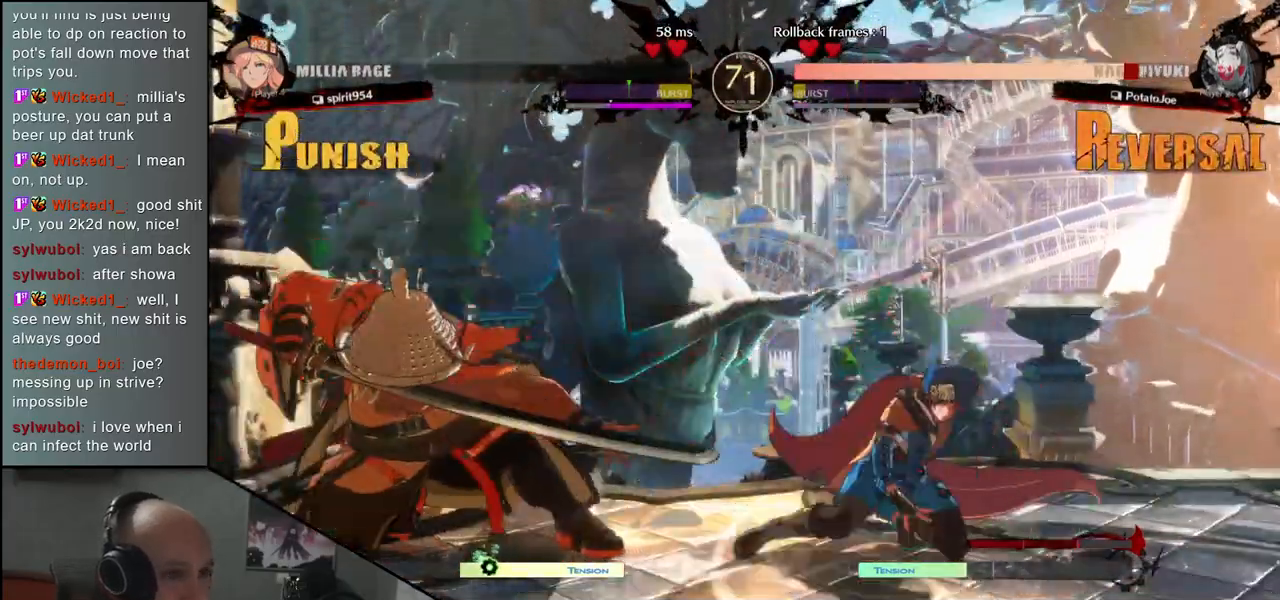
{"buttons": [], "left_stick": "up-right", "events": [[483, "left_stick", "up-right"]]}
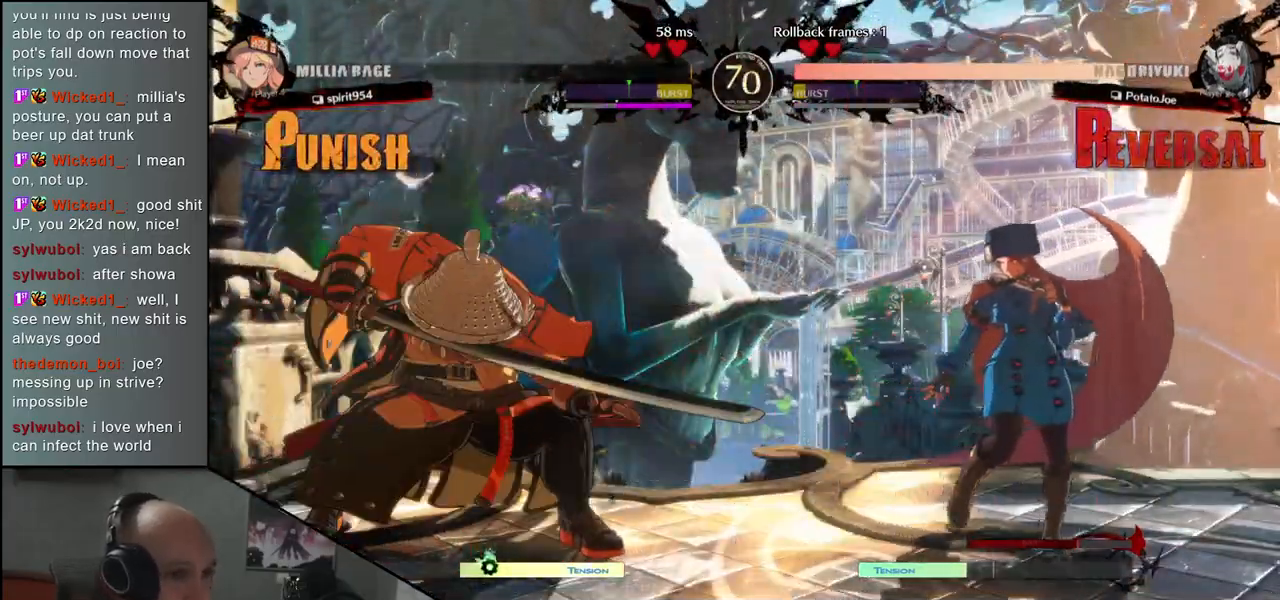
{"buttons": ["TRIANGLE"], "left_stick": "center", "events": [[100, "left_stick", "left"], [200, "left_stick", "down-left"], [417, "left_stick", "center"], [450, "TRIANGLE", "down"]]}
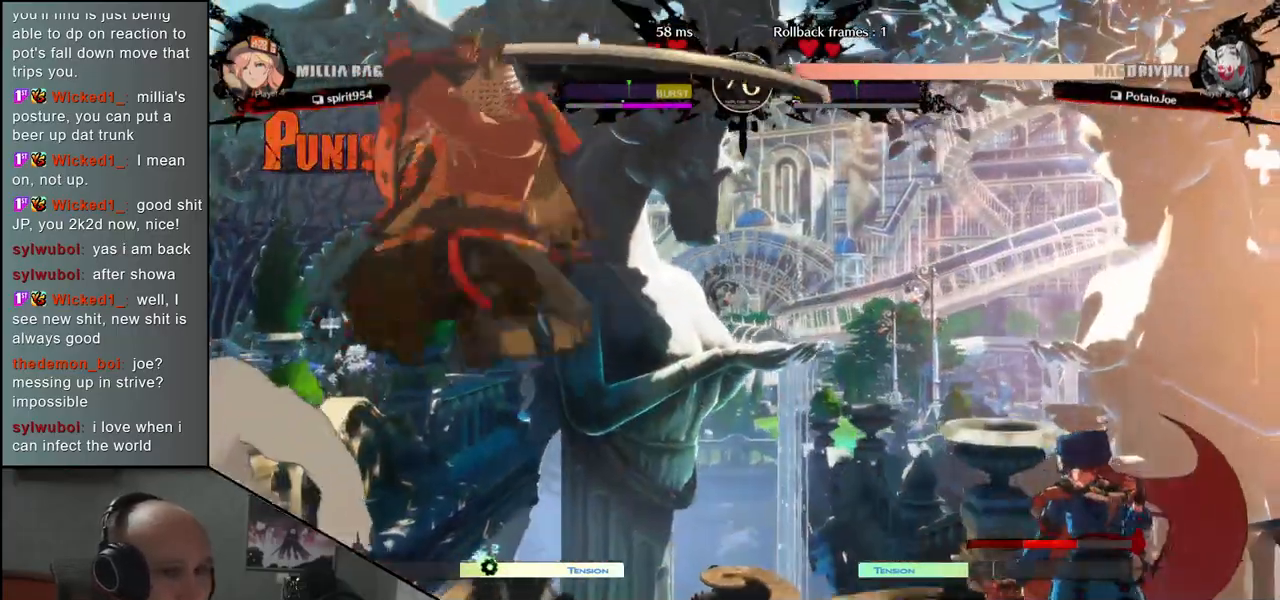
{"buttons": [], "left_stick": "left", "events": [[67, "TRIANGLE", "up"], [167, "TRIANGLE", "down"], [250, "TRIANGLE", "up"], [283, "left_stick", "left"]]}
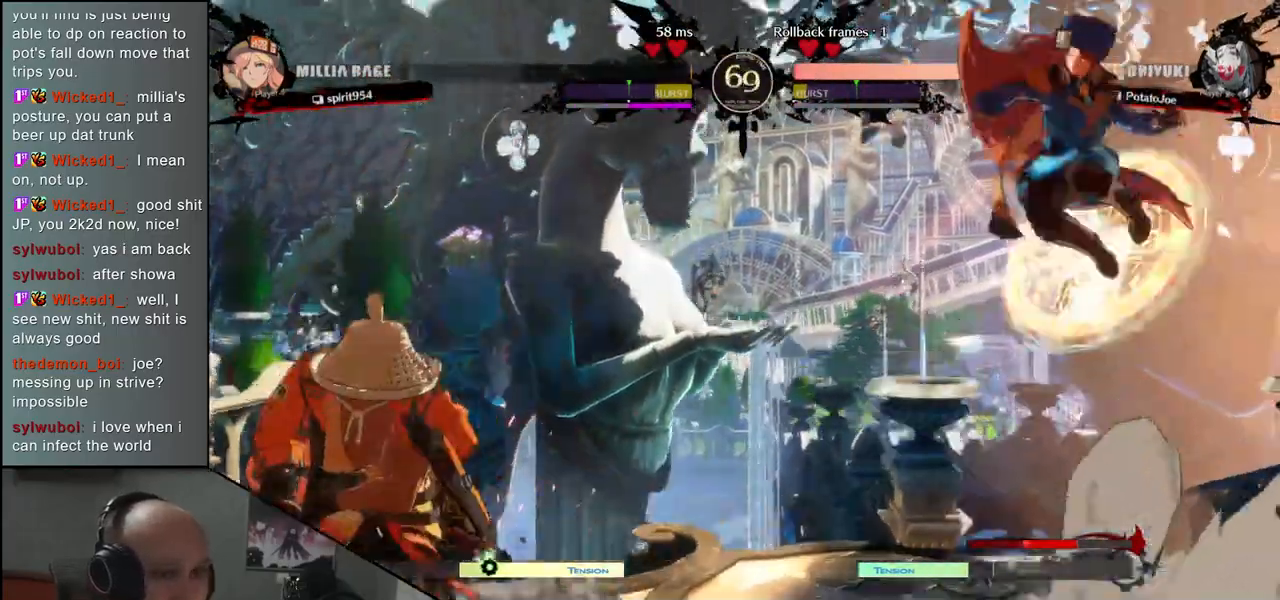
{"buttons": [], "left_stick": "left", "events": [[317, "left_stick", "right"], [433, "left_stick", "left"]]}
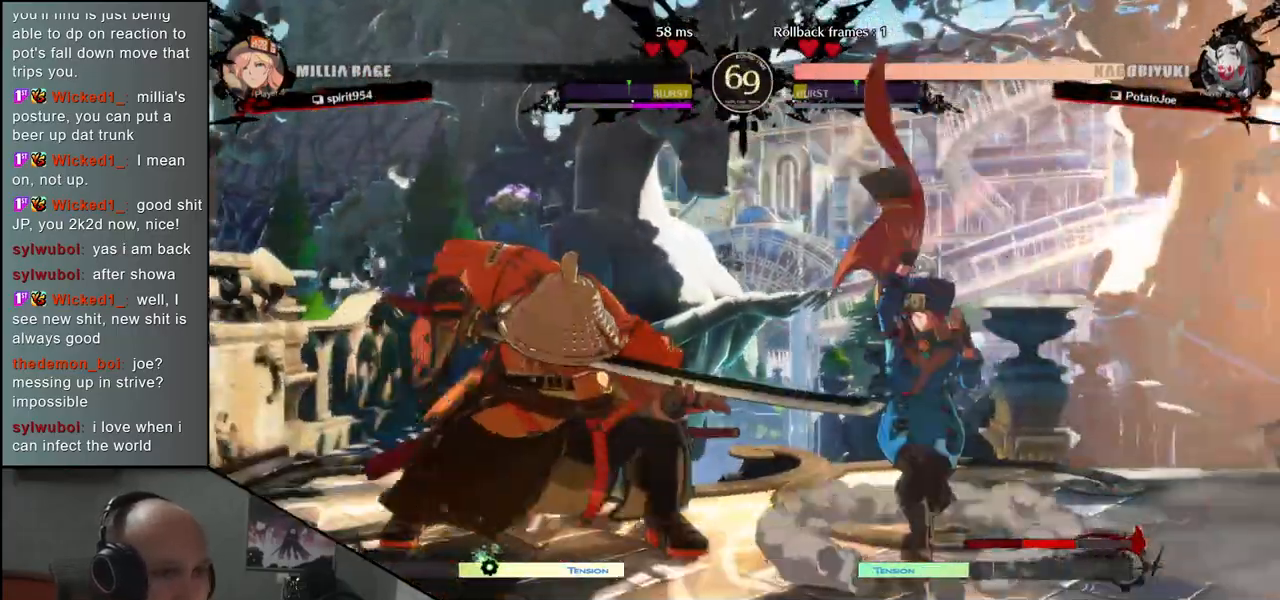
{"buttons": [], "left_stick": "center", "events": [[333, "left_stick", "center"], [367, "SQUARE", "down"], [433, "SQUARE", "up"]]}
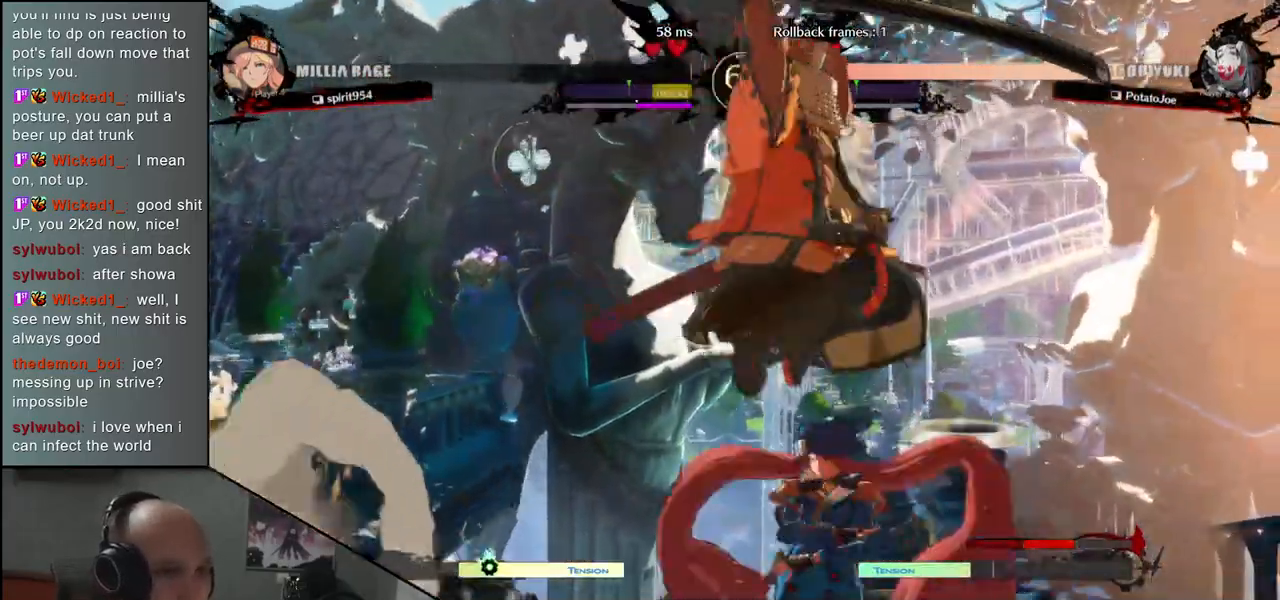
{"buttons": [], "left_stick": "right", "events": [[33, "SQUARE", "down"], [83, "SQUARE", "up"], [183, "SQUARE", "down"], [267, "SQUARE", "up"], [367, "left_stick", "right"]]}
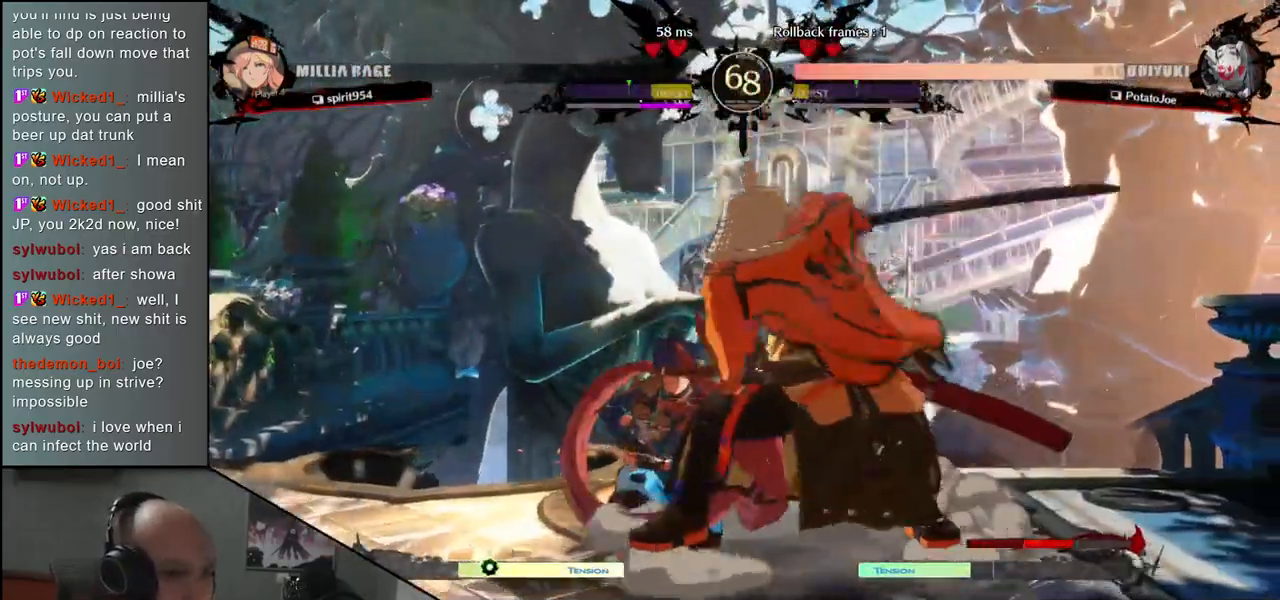
{"buttons": [], "left_stick": "center", "events": [[67, "left_stick", "down-right"], [450, "left_stick", "center"]]}